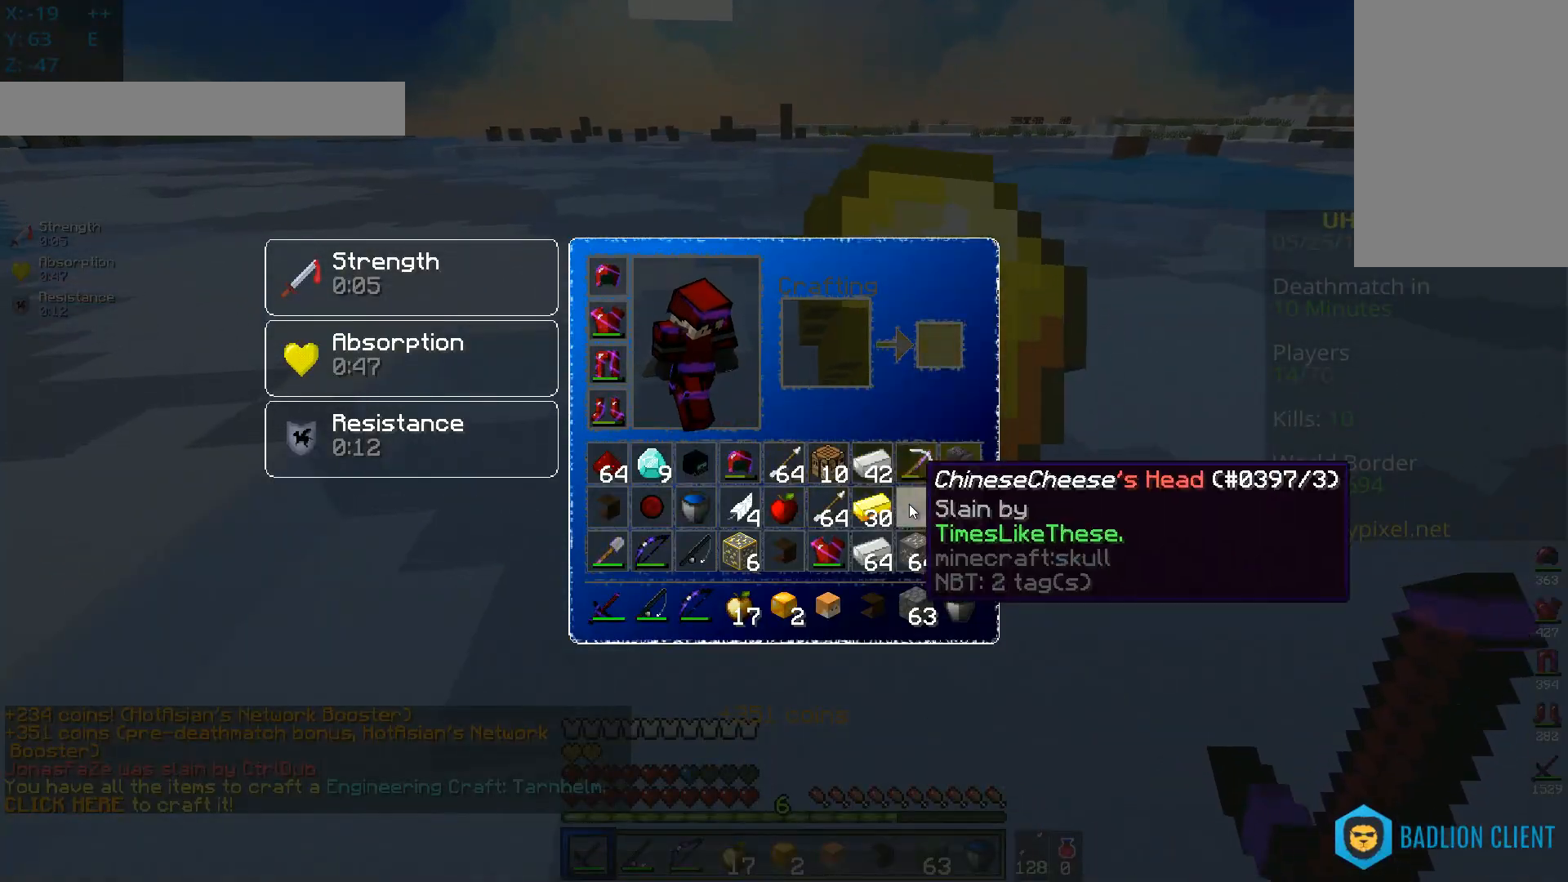
Gameplay with keyboard and mouse; each line is a JSON object with the keys and mouse buttons held at the frame after it. "events" lists presses ("down") and releases ("up") of "a", "d", "s", "space", "w", "mouse_left" and "mouse_right" between this image and that frame as [ms after this image, input, new state], when the widget could be followed in between. "mouse_left", "mouse_right" = the "left", "right" buttons of the "mouse" list. No other keys are recorded. Fast repeated clicks can show as one long hold. Mouse movement is not recorded.
{"keys": [], "mouse": [], "events": []}
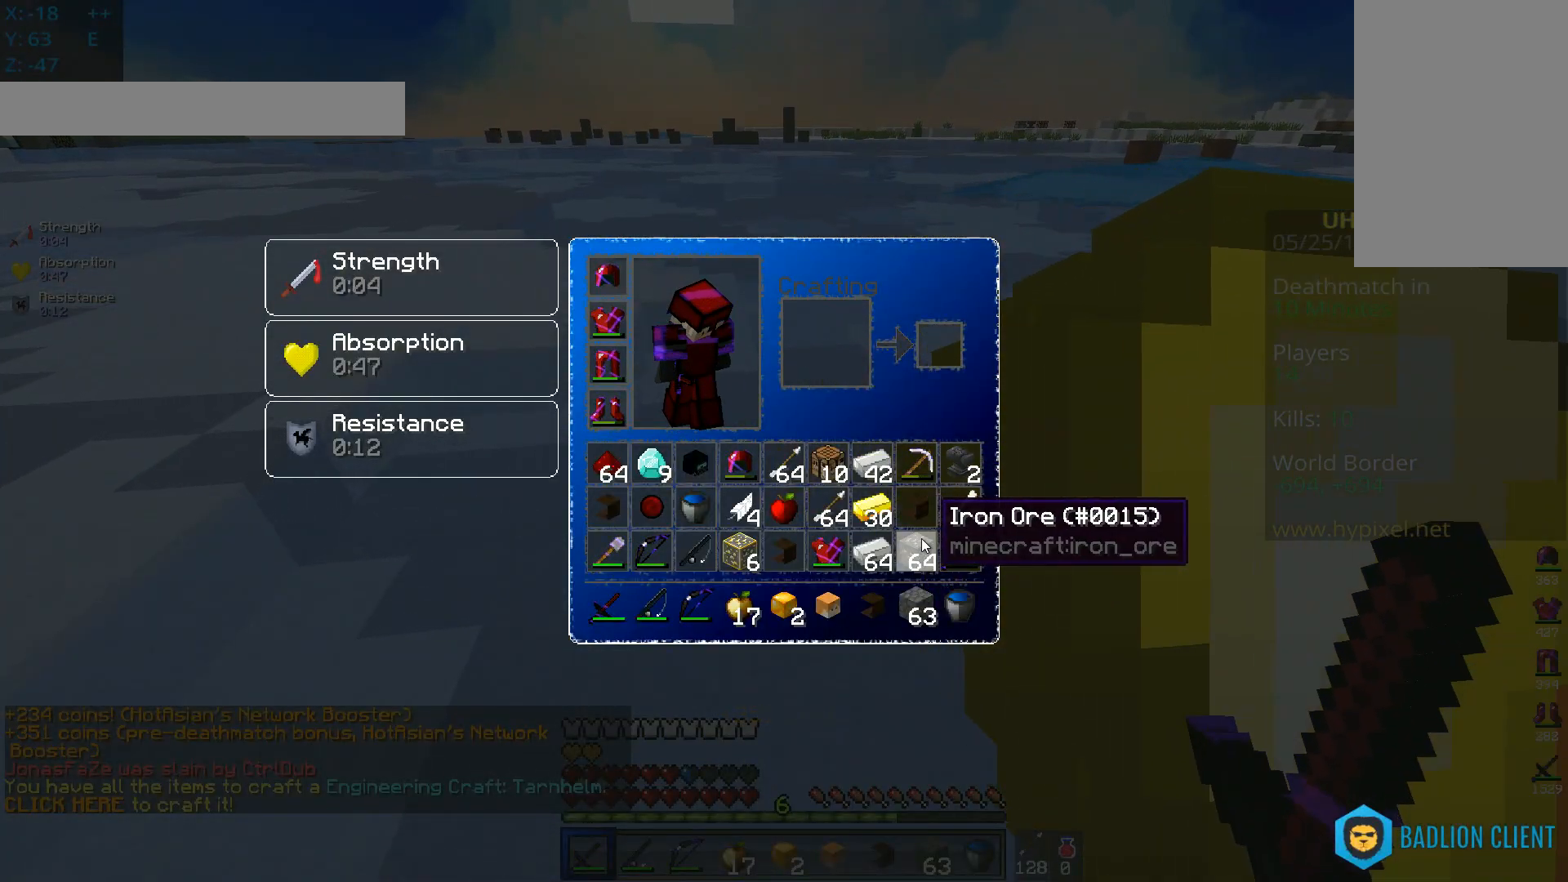
{"keys": ["d", "w"], "mouse": [], "events": [[367, "w", "down"], [417, "d", "down"]]}
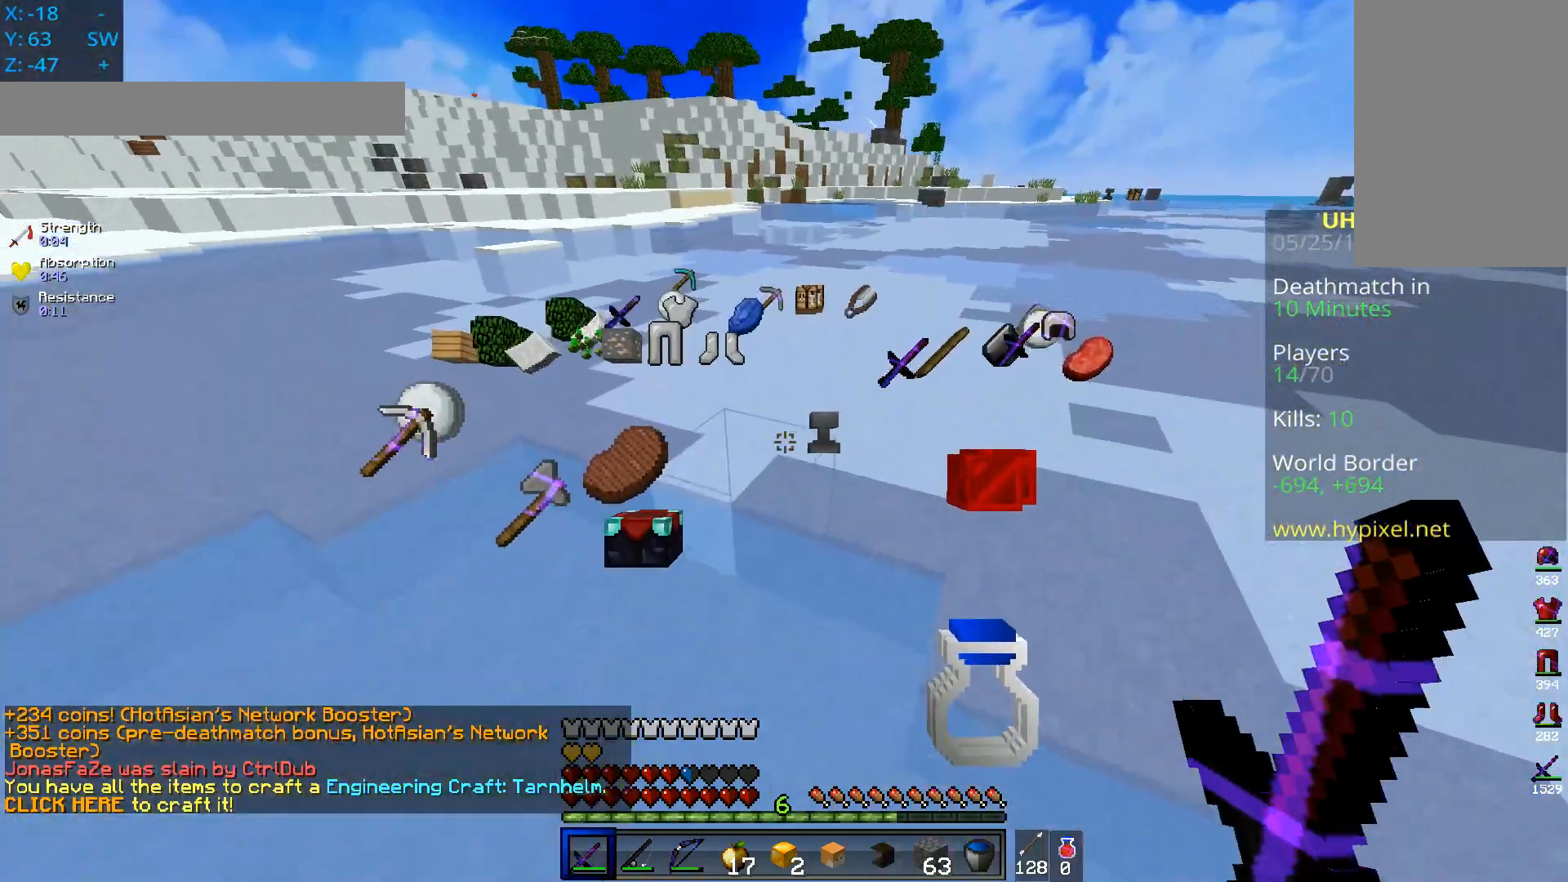
{"keys": ["w"], "mouse": [], "events": [[351, "d", "up"]]}
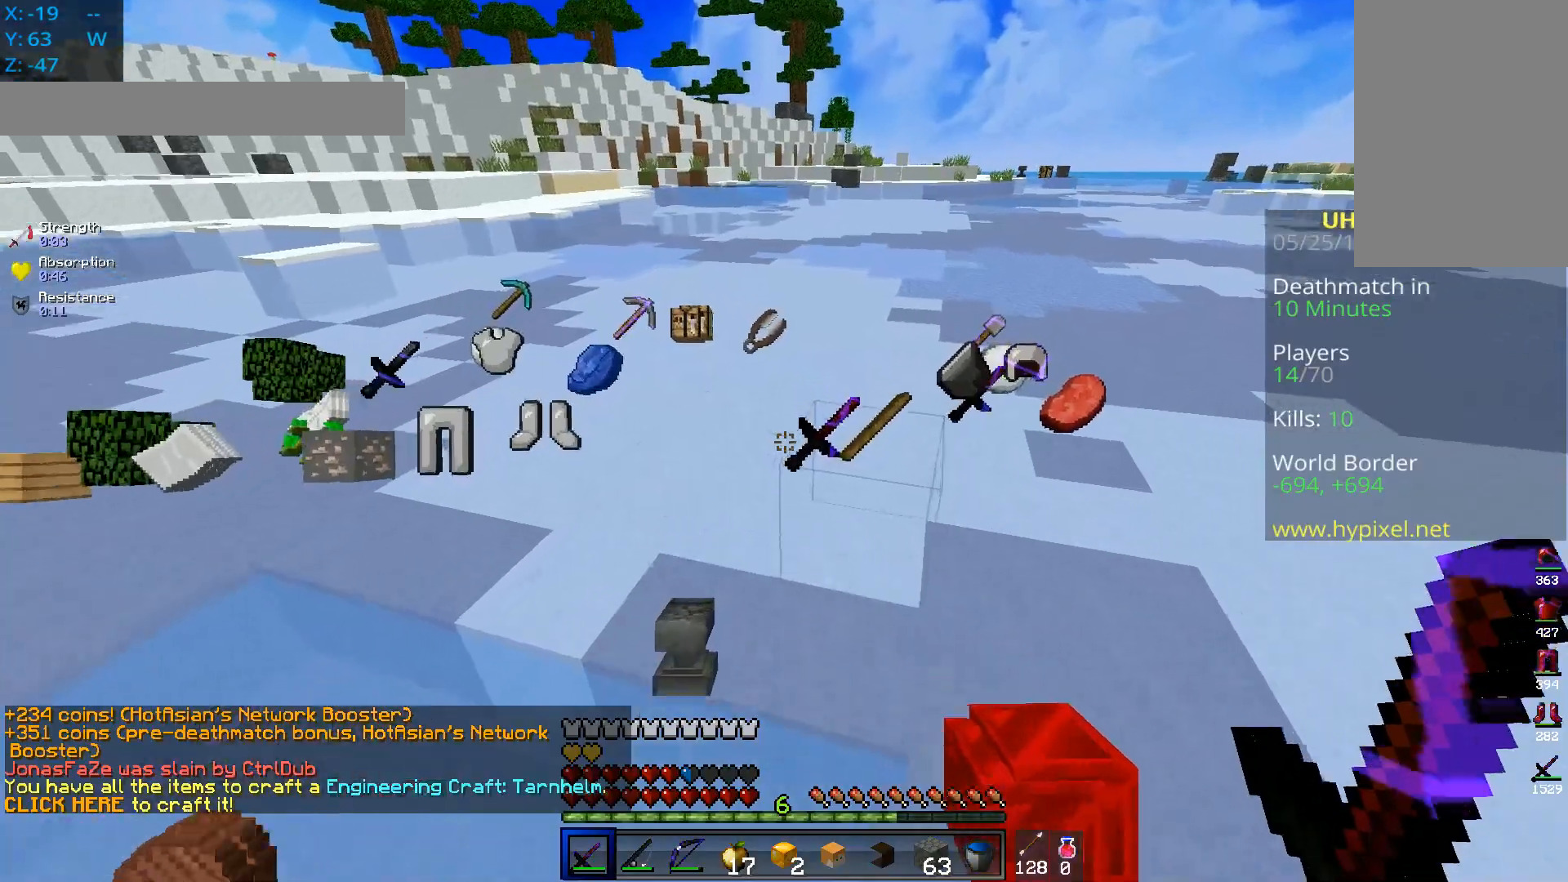
{"keys": [], "mouse": [], "events": [[133, "w", "up"]]}
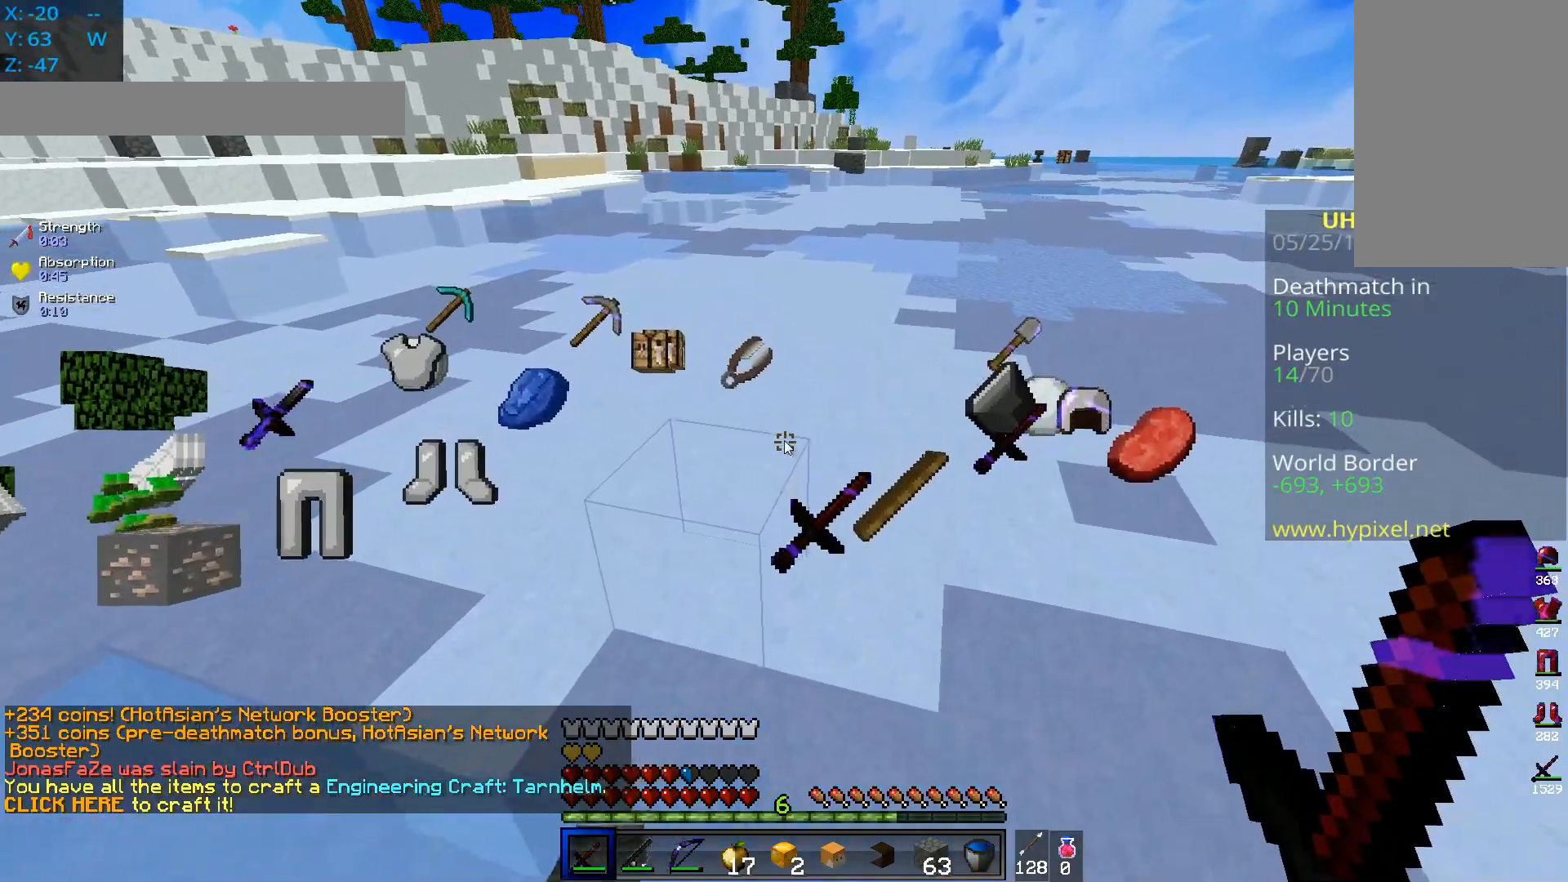
{"keys": ["w"], "mouse": []}
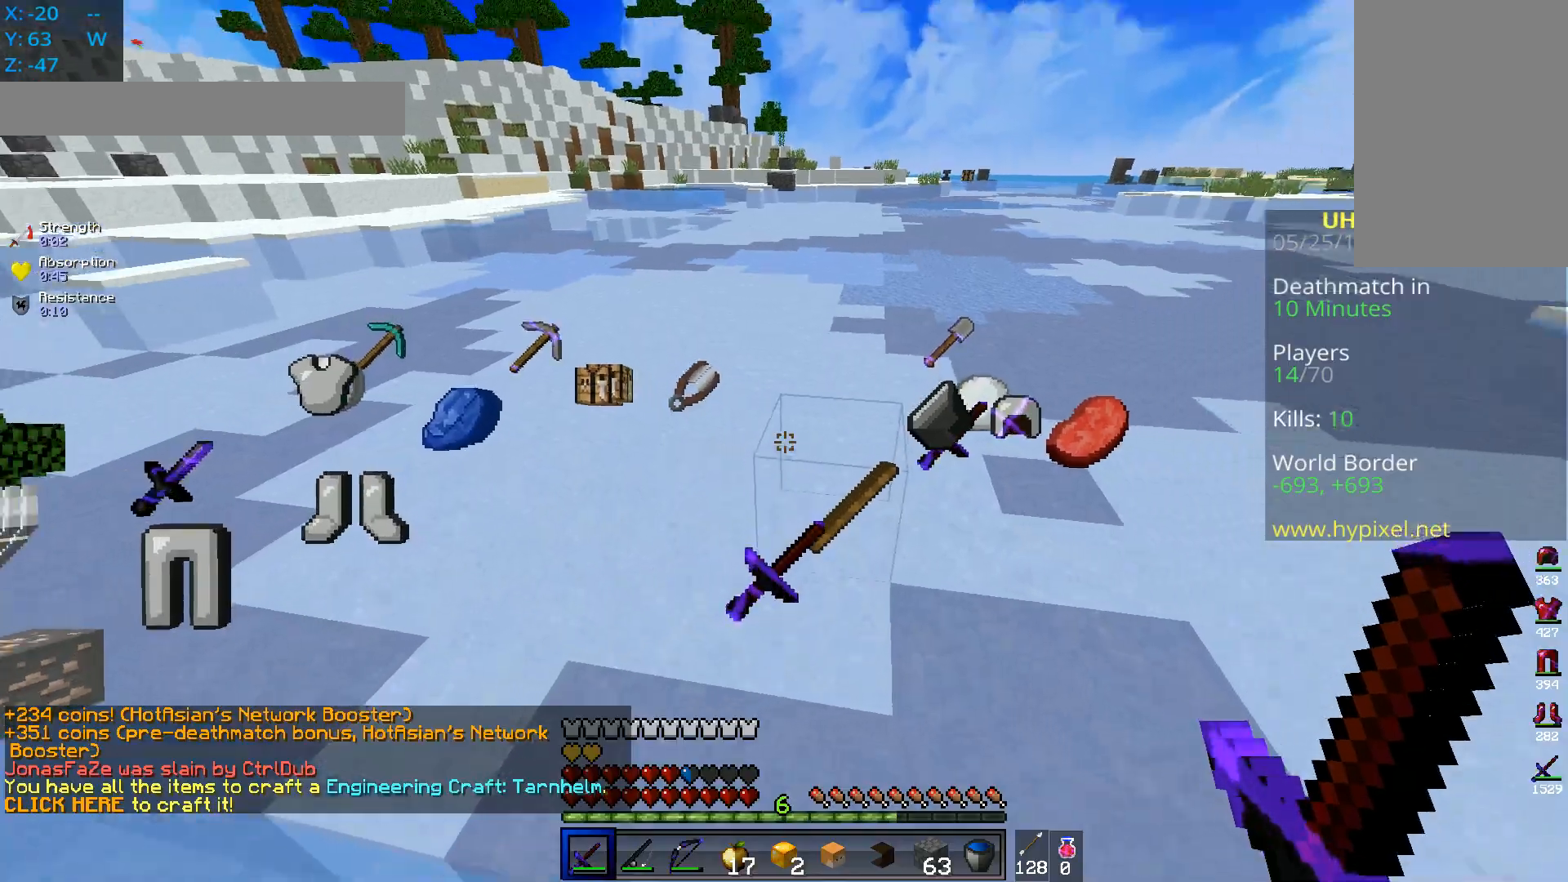
{"keys": [], "mouse": []}
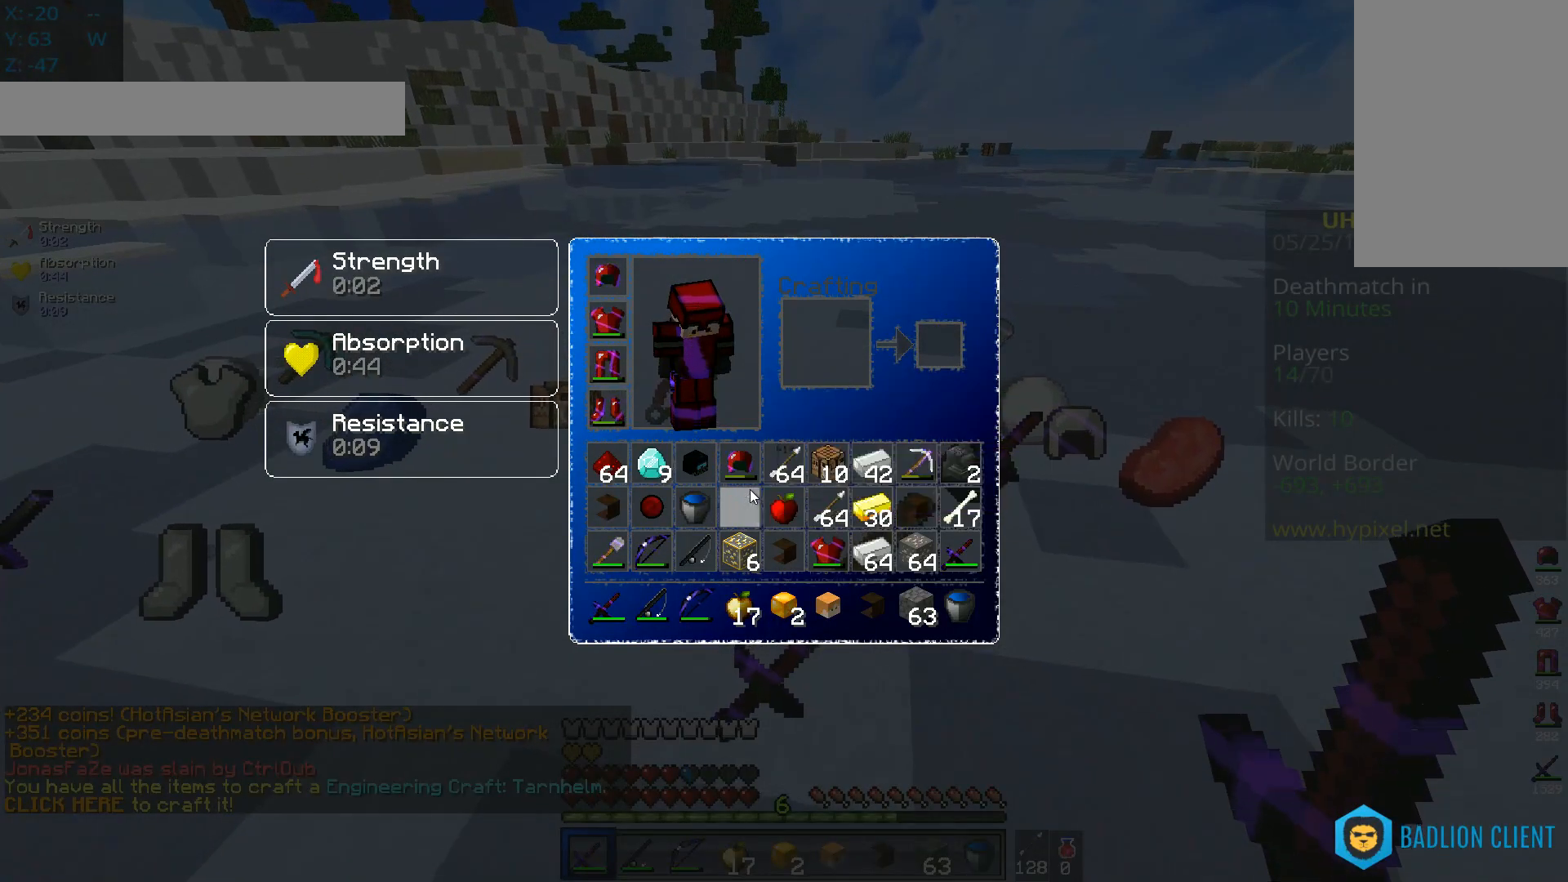
{"keys": [], "mouse": [], "events": []}
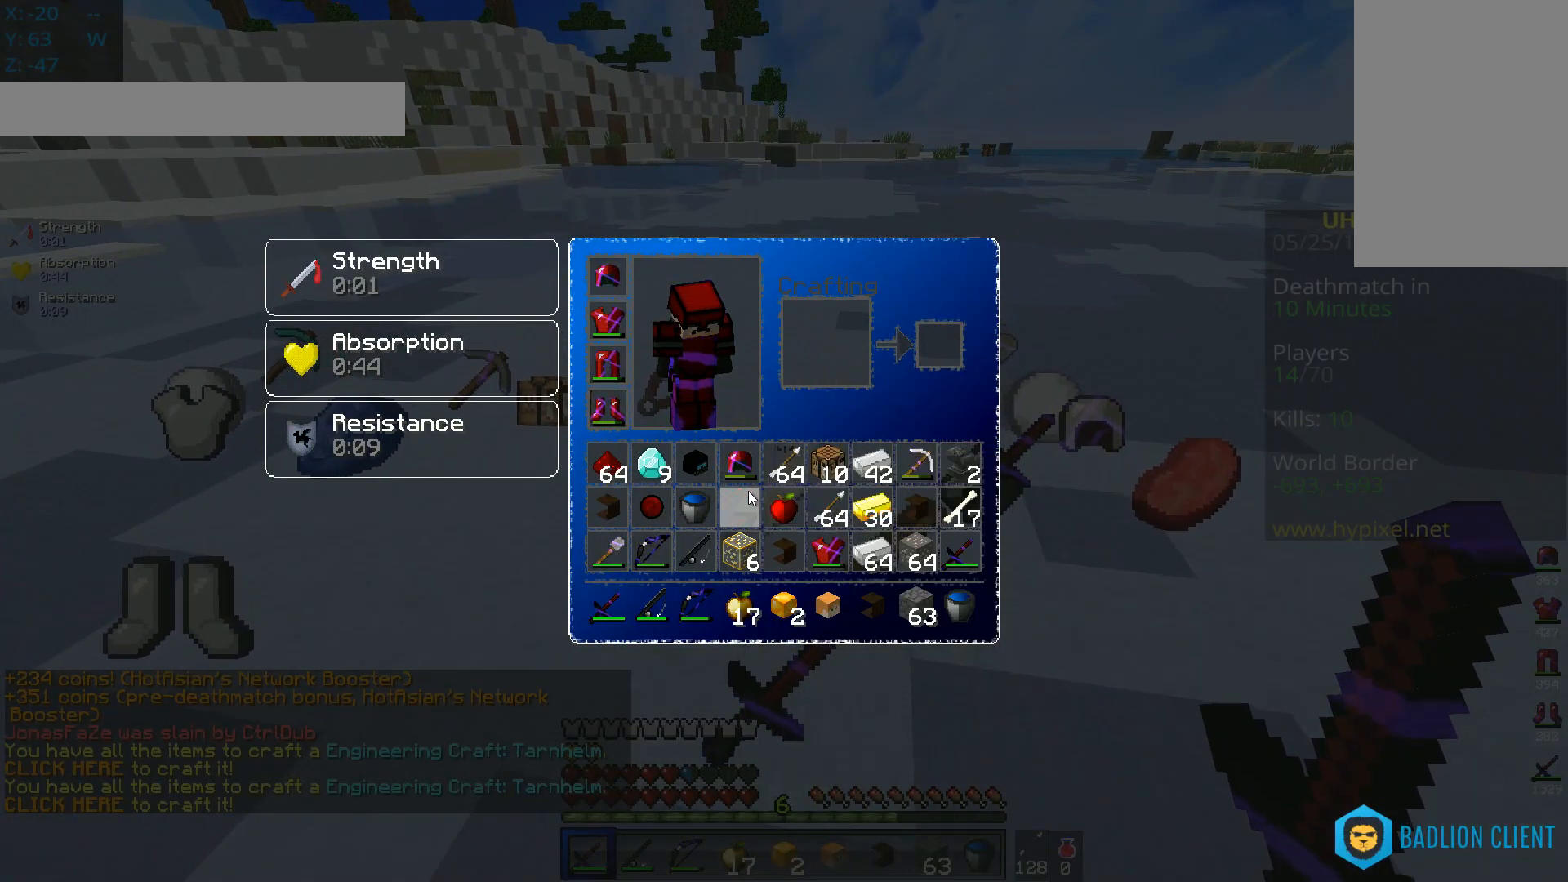
{"keys": [], "mouse": [], "events": []}
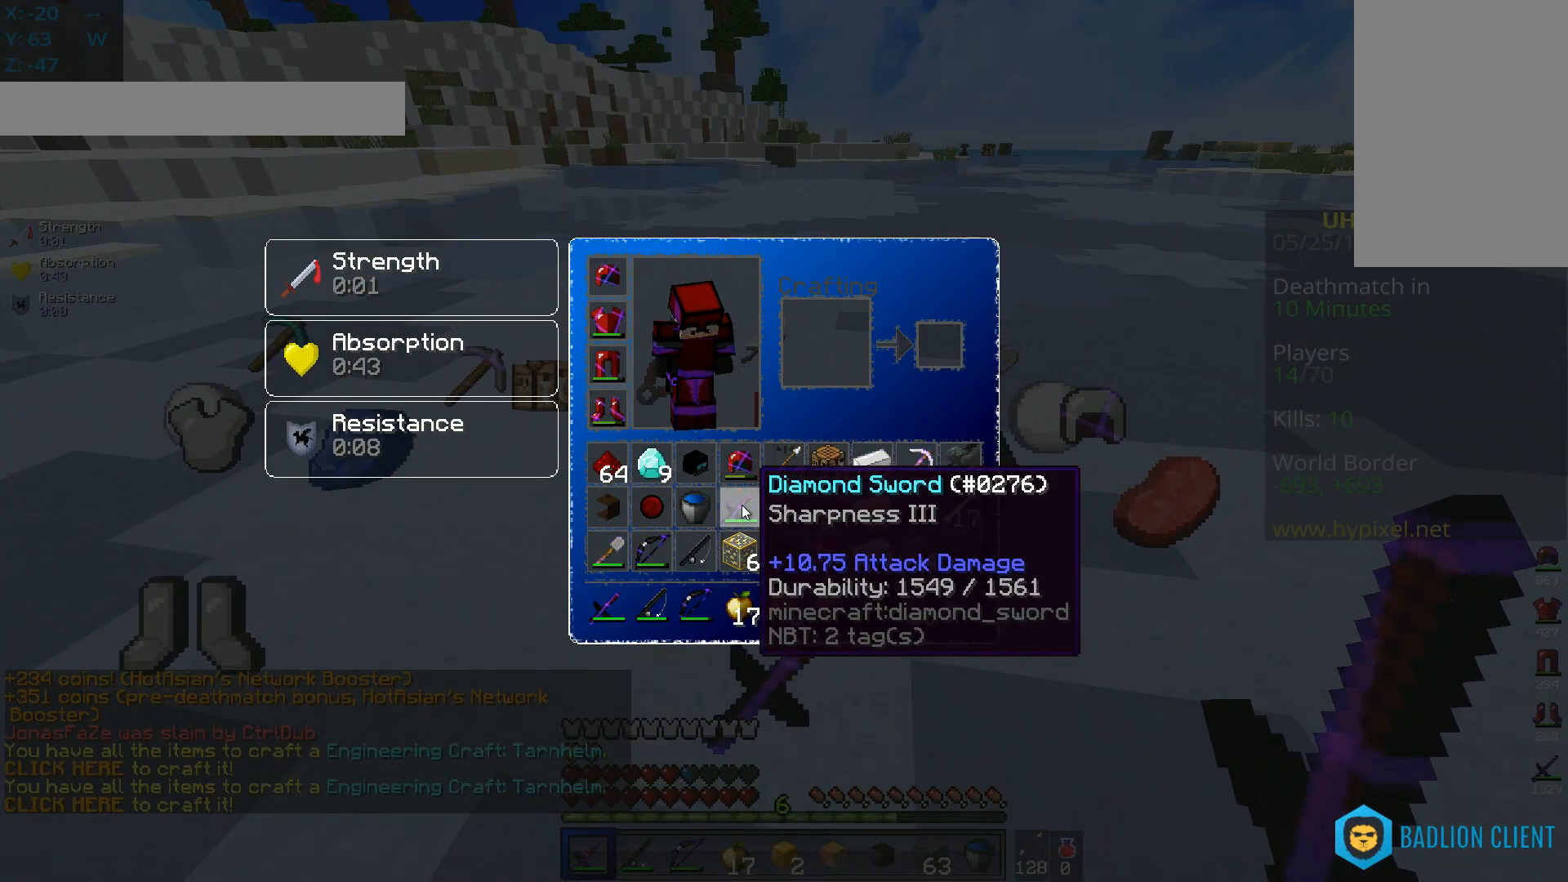
{"keys": [], "mouse": [], "events": []}
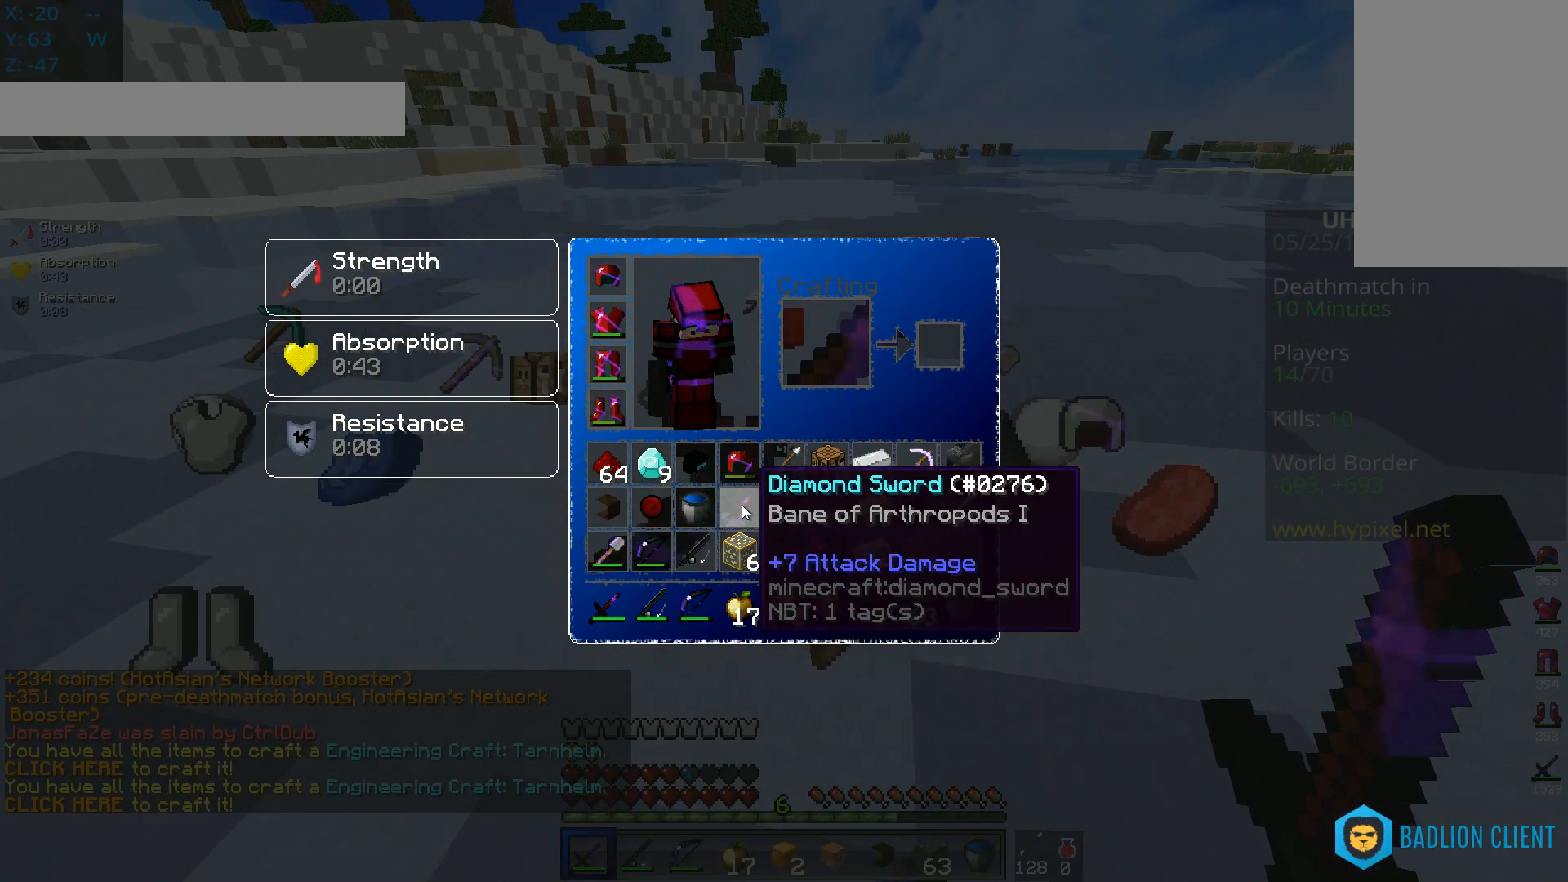
{"keys": ["d", "space", "w"], "mouse": ["right"], "events": [[100, "d", "down"], [100, "space", "down"], [100, "w", "down"], [434, "mouse_right", "down"]]}
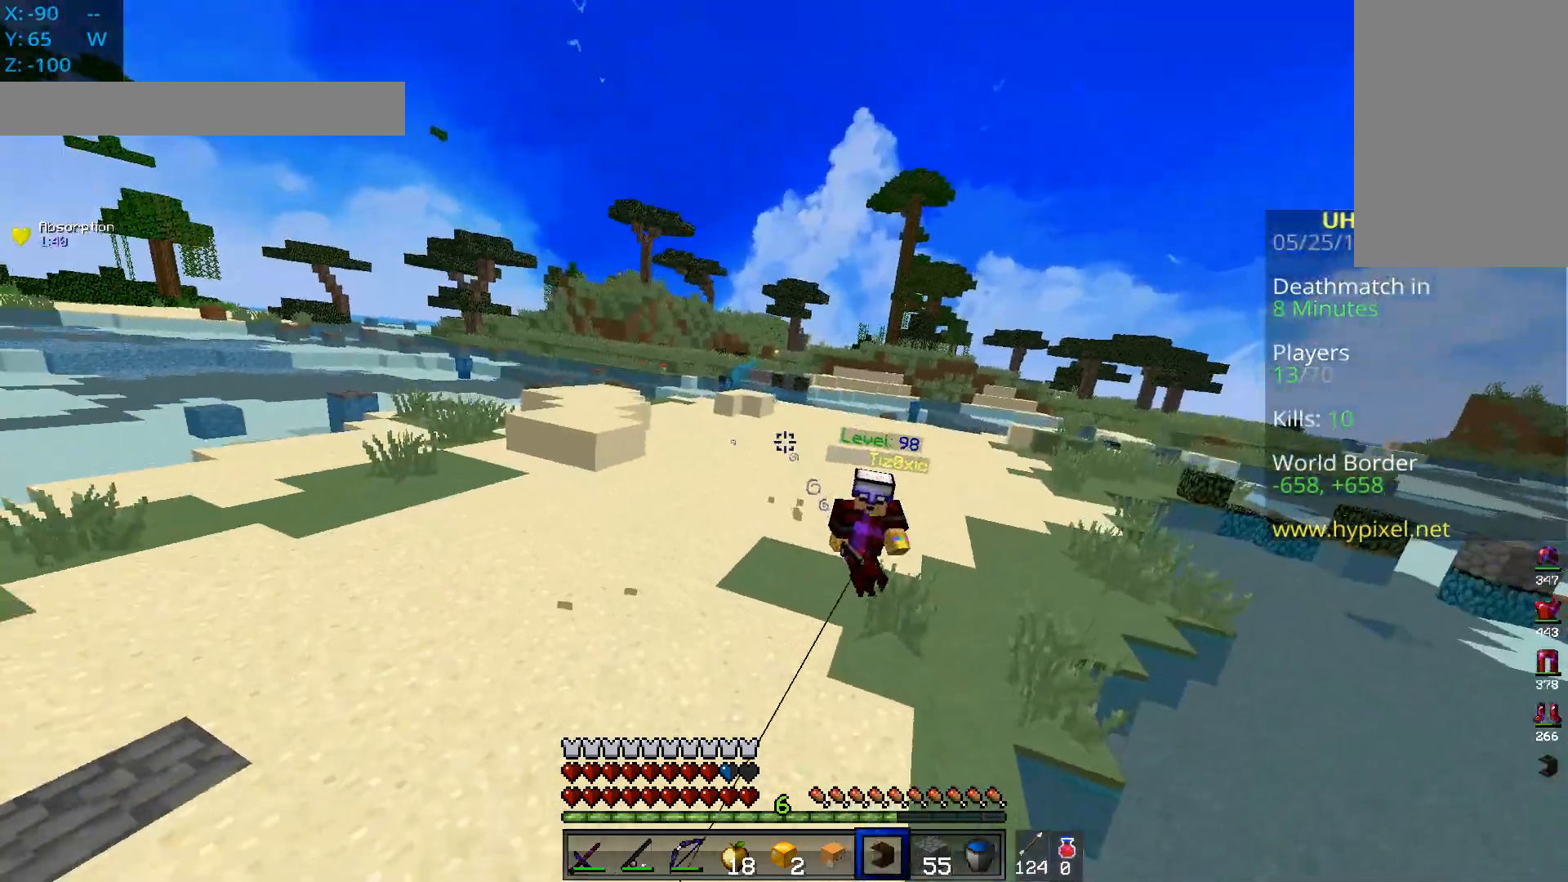
{"keys": ["w"], "mouse": ["right"], "events": [[17, "space", "up"], [117, "d", "up"], [217, "mouse_right", "up"], [284, "mouse_right", "down"]]}
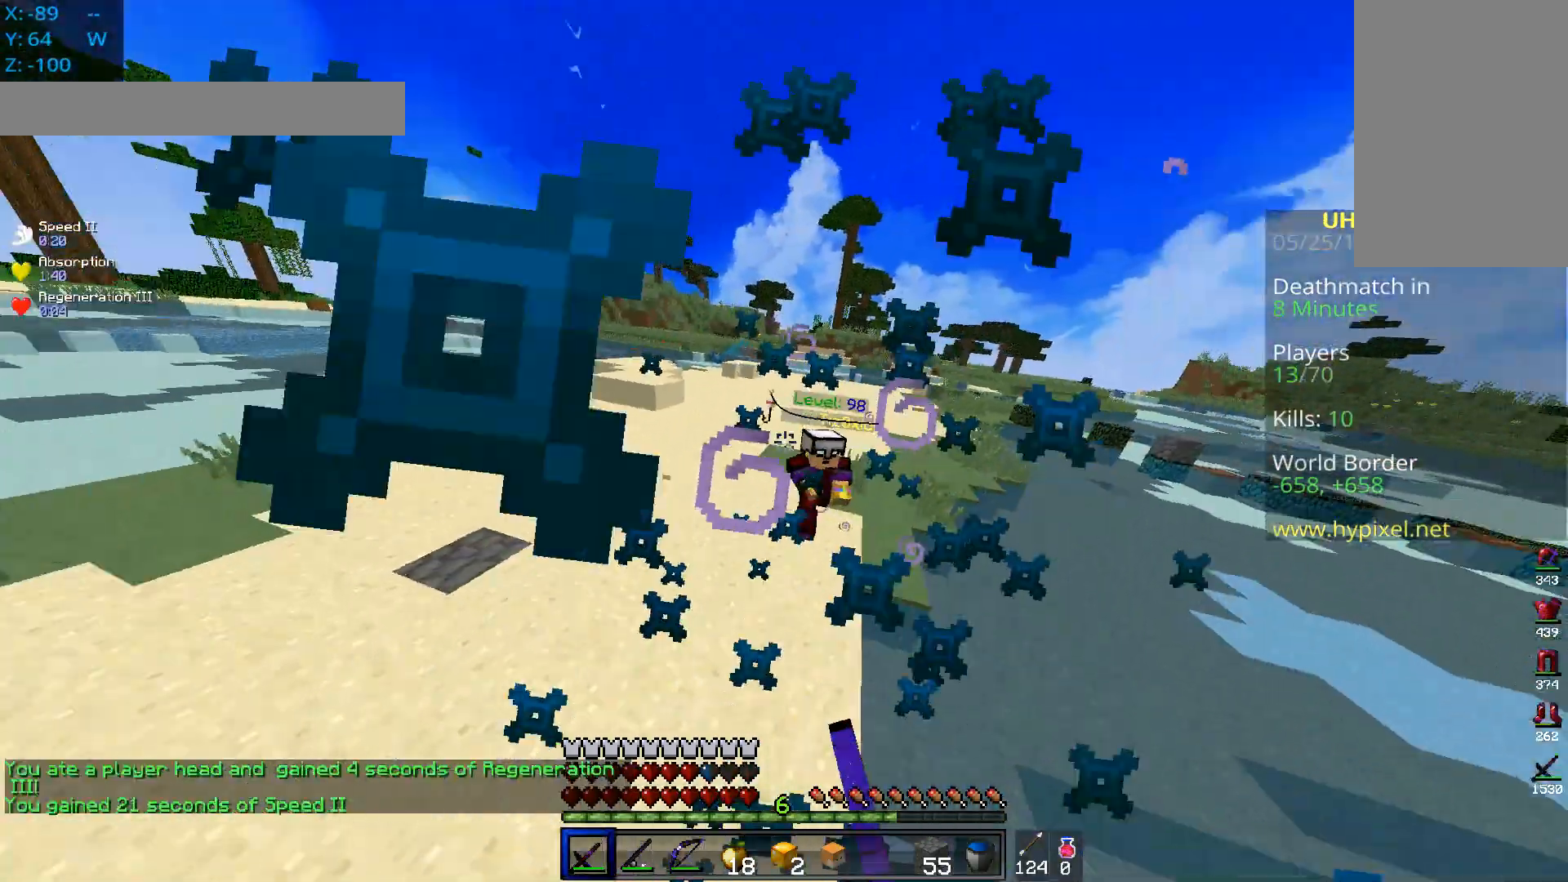
{"keys": ["a", "w"], "mouse": ["right"], "events": [[17, "mouse_left", "down"], [33, "mouse_right", "up"], [167, "a", "down"], [267, "mouse_right", "down"], [434, "mouse_left", "up"]]}
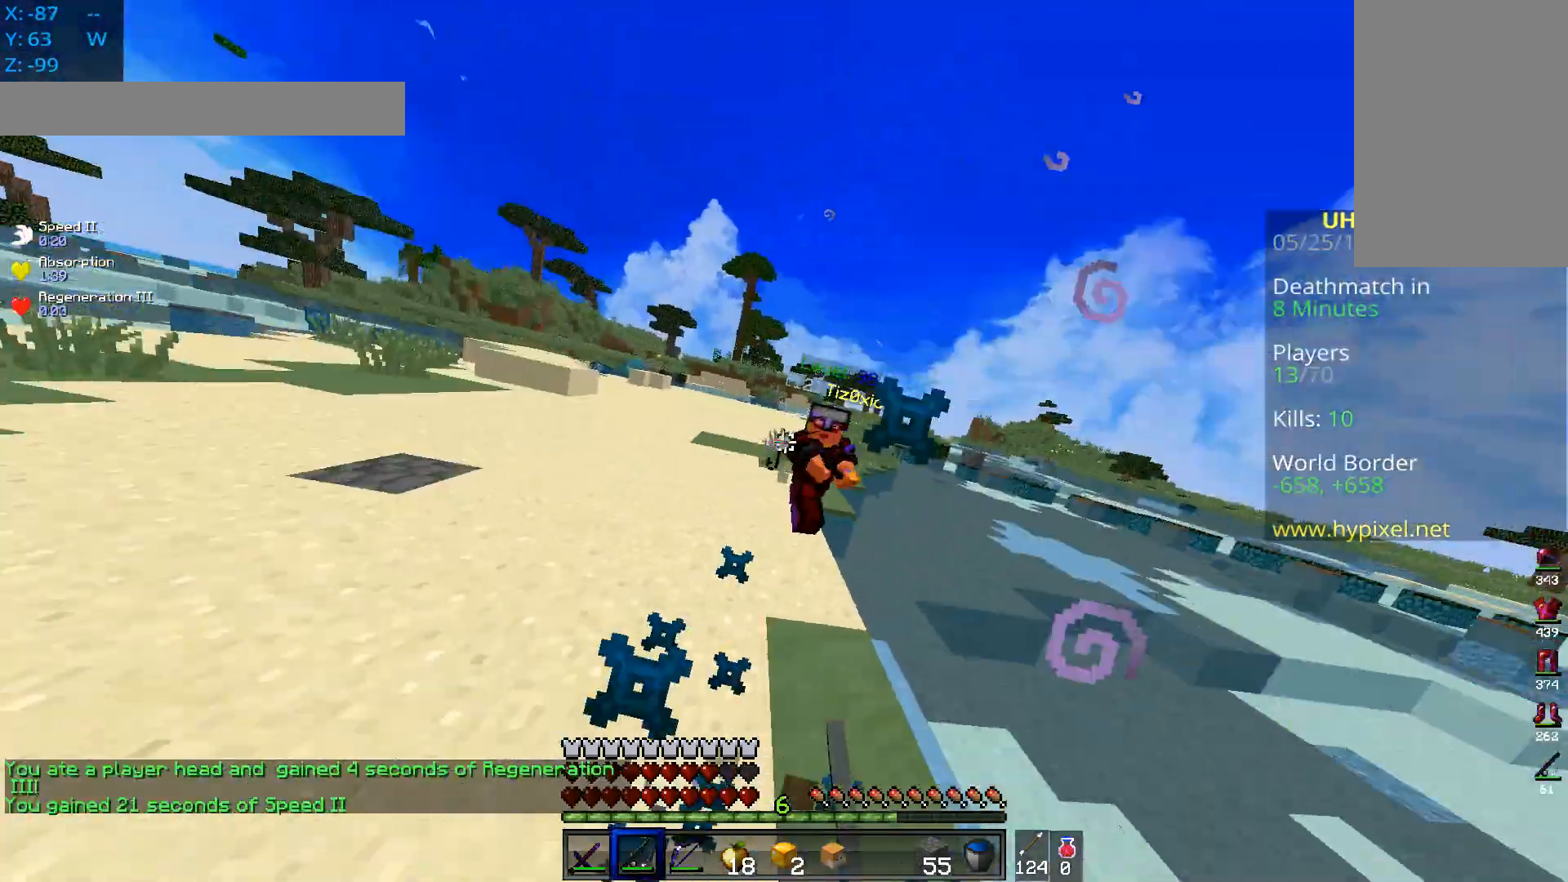
{"keys": ["a", "w"], "mouse": ["right"], "events": [[84, "mouse_right", "up"], [167, "mouse_left", "down"], [401, "mouse_left", "up"], [418, "mouse_right", "down"]]}
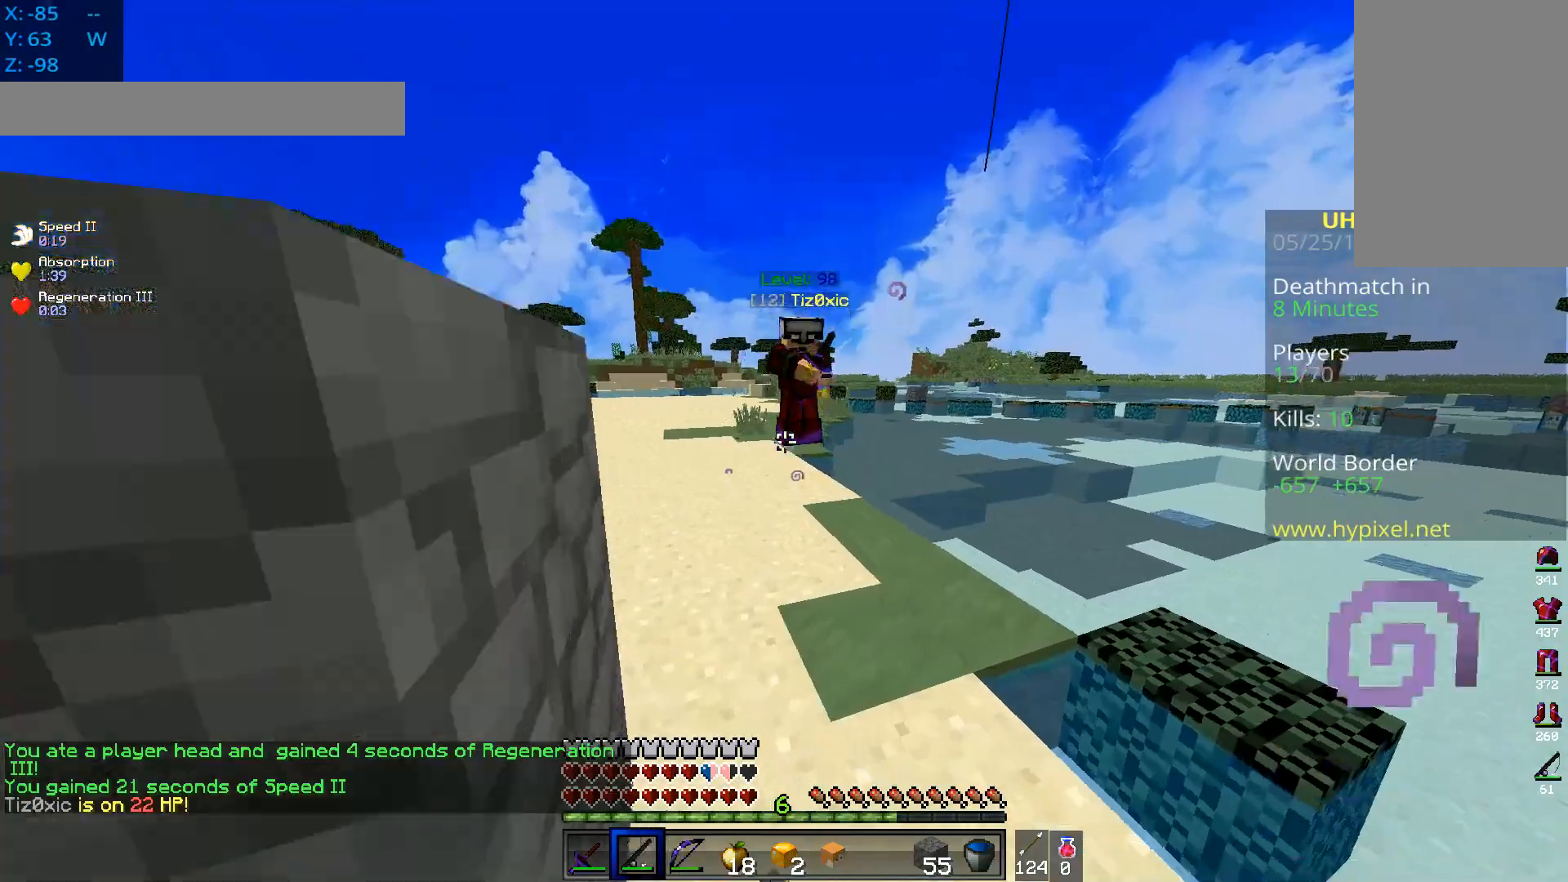
{"keys": ["a", "w"], "mouse": [], "events": [[217, "mouse_right", "up"]]}
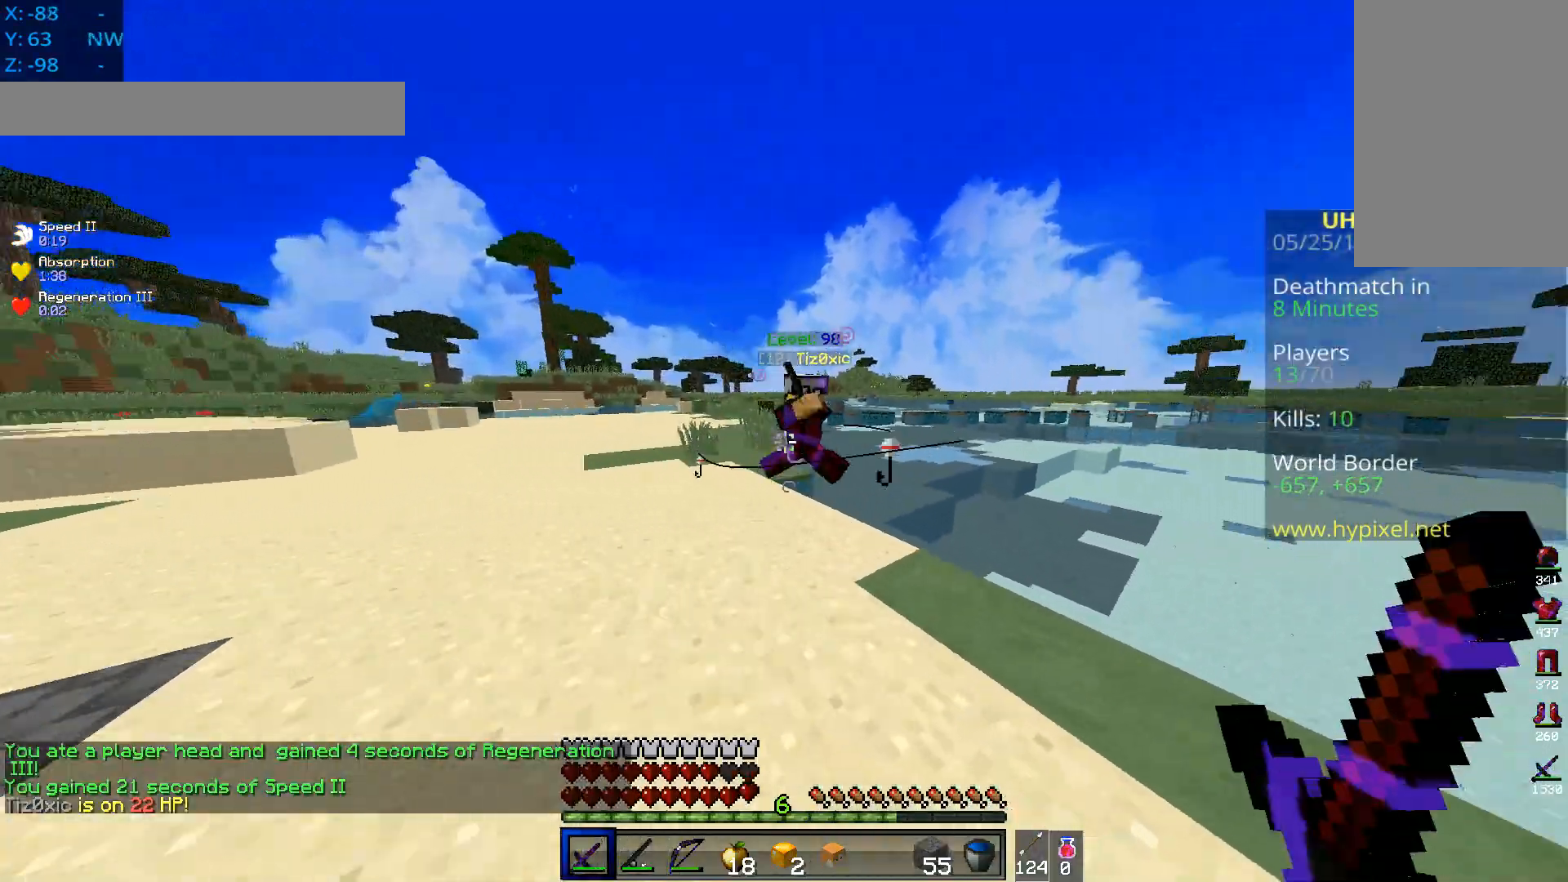
{"keys": ["a", "w"], "mouse": ["left"], "events": [[17, "mouse_left", "down"]]}
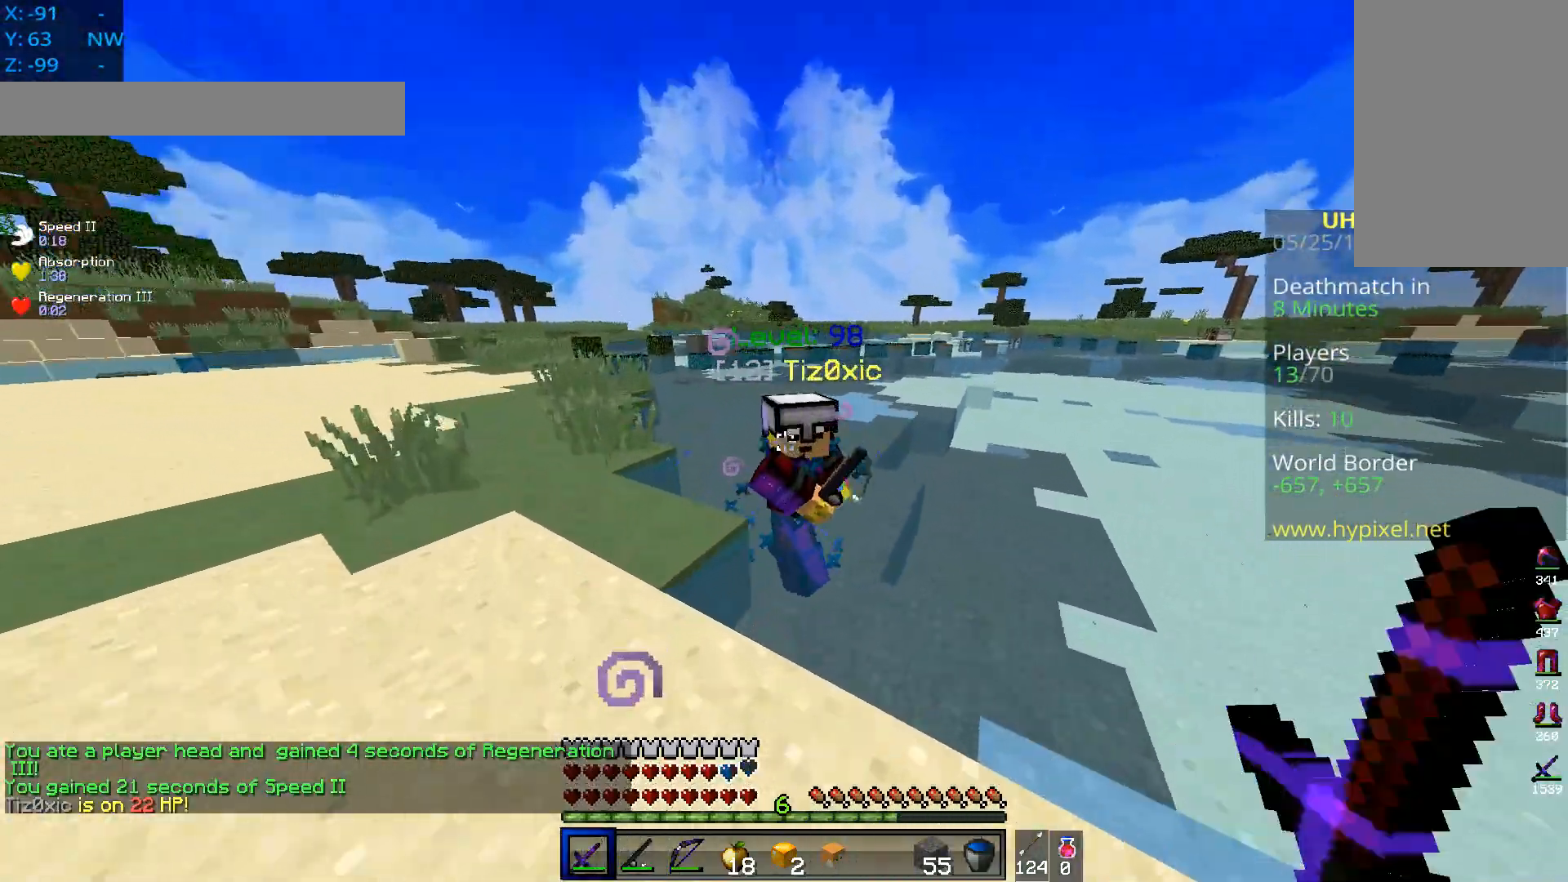
{"keys": ["a", "w"], "mouse": ["left"], "events": []}
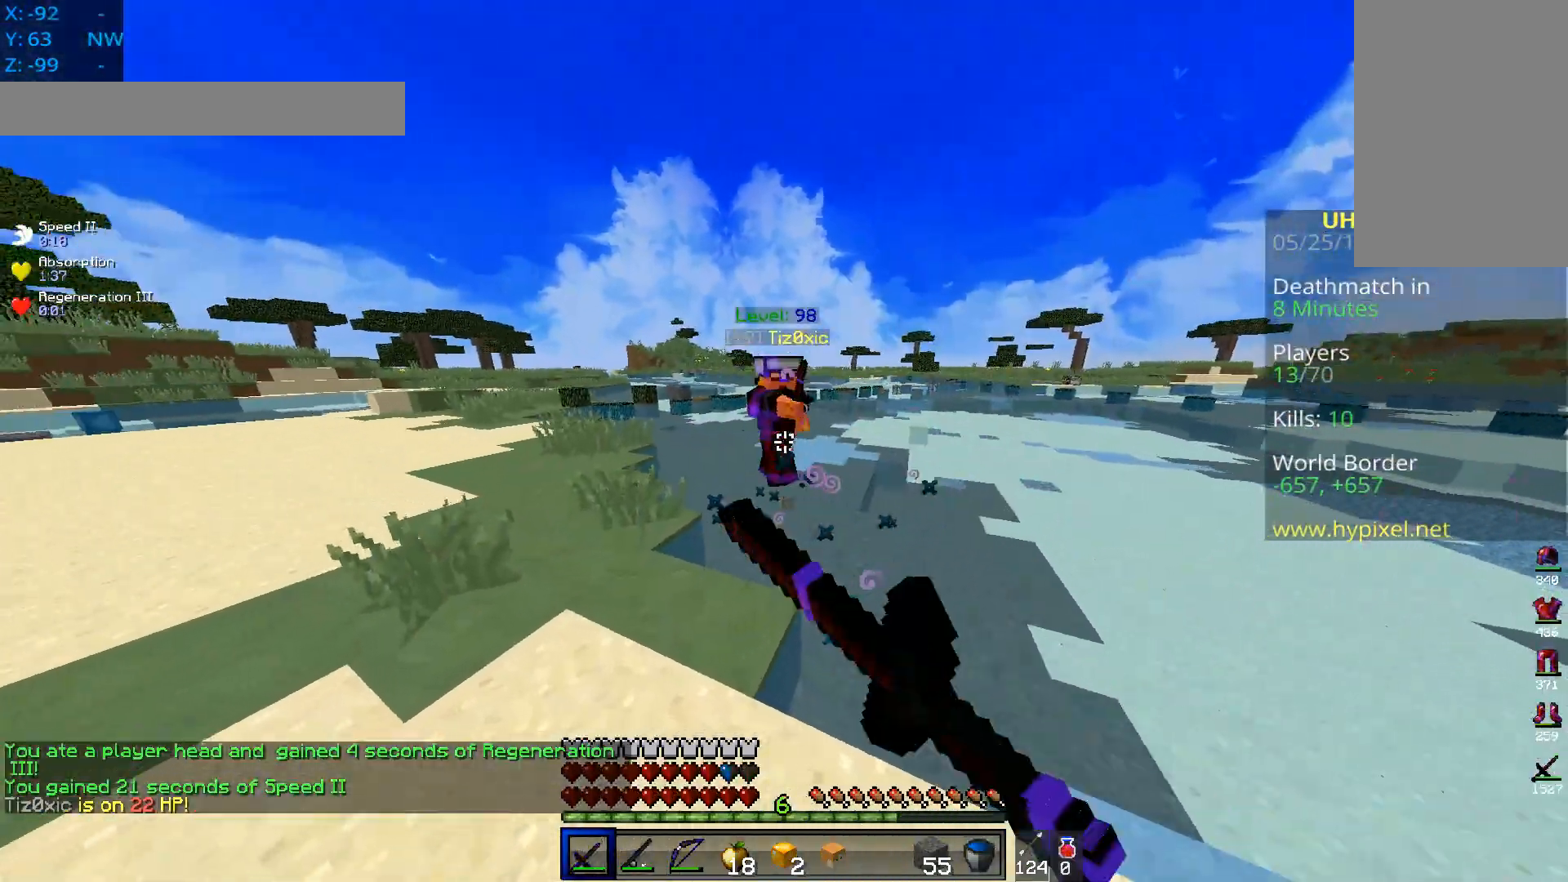
{"keys": ["a", "w"], "mouse": [], "events": [[117, "mouse_right", "down"], [201, "mouse_left", "up"], [401, "mouse_right", "up"]]}